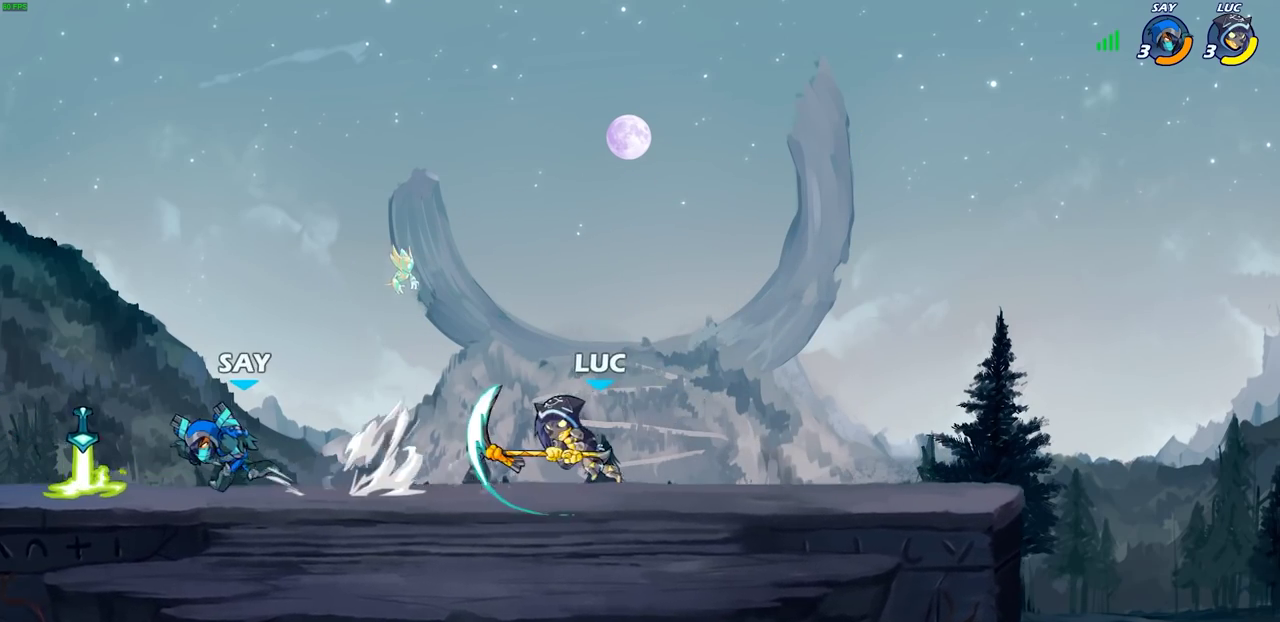
Gameplay with a controller (PlayStation layout); each line is a JSON object with the inputs held at the frame after it (dt_ms = milliseconds from this image to that frame). "events" lists button and stick changes between this image and that frame as [ms after this image, input, new state], when the widget could be followed in between. This document gives stick clicks only as held states, not as events.
{"dt_ms": 300, "buttons": [], "left_stick": "right", "right_stick": "center", "events": [[250, "left_stick", "right"]]}
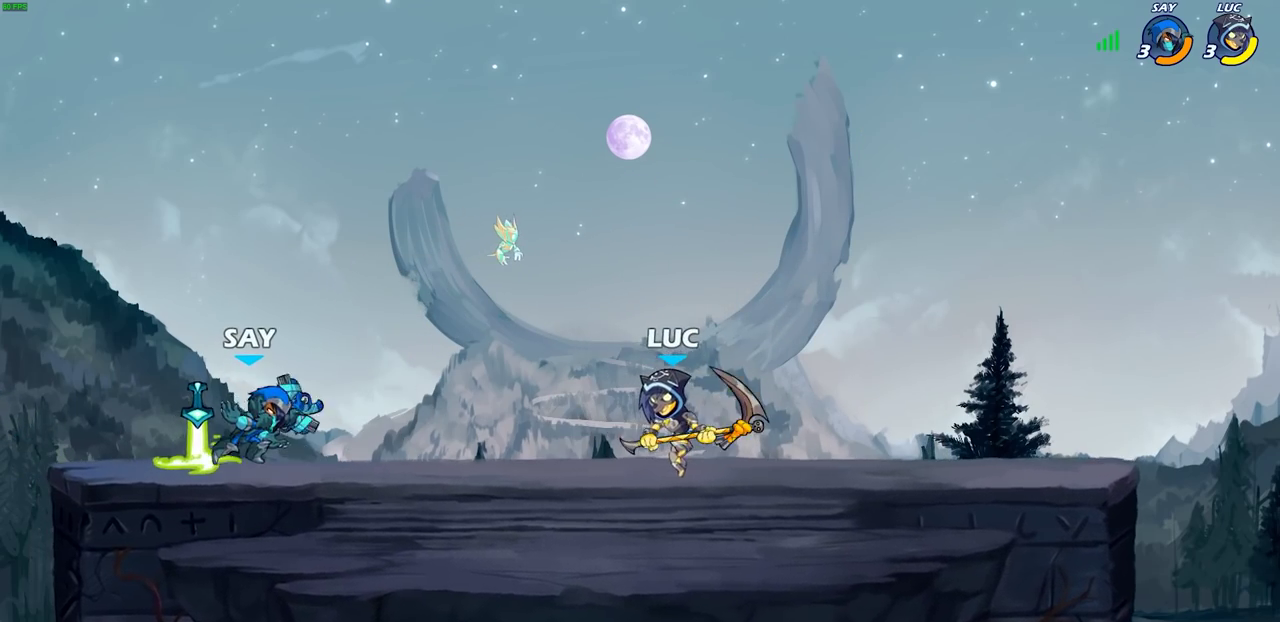
{"dt_ms": 800, "buttons": ["CIRCLE", "R2"], "left_stick": "left", "right_stick": "center", "events": [[267, "R2", "down"], [333, "left_stick", "up-right"], [433, "R2", "up"], [567, "left_stick", "left"], [767, "R2", "down"], [800, "CIRCLE", "down"]]}
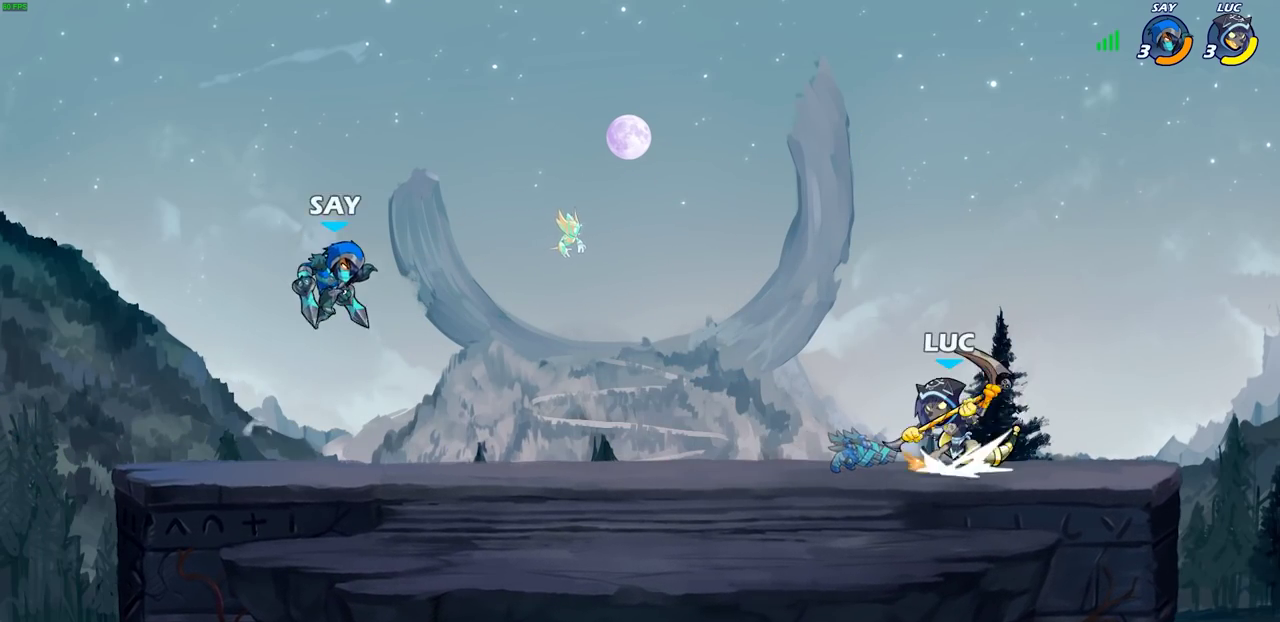
{"dt_ms": 400, "buttons": [], "left_stick": "center", "right_stick": "center", "events": [[67, "R2", "up"], [267, "CIRCLE", "up"], [400, "left_stick", "center"]]}
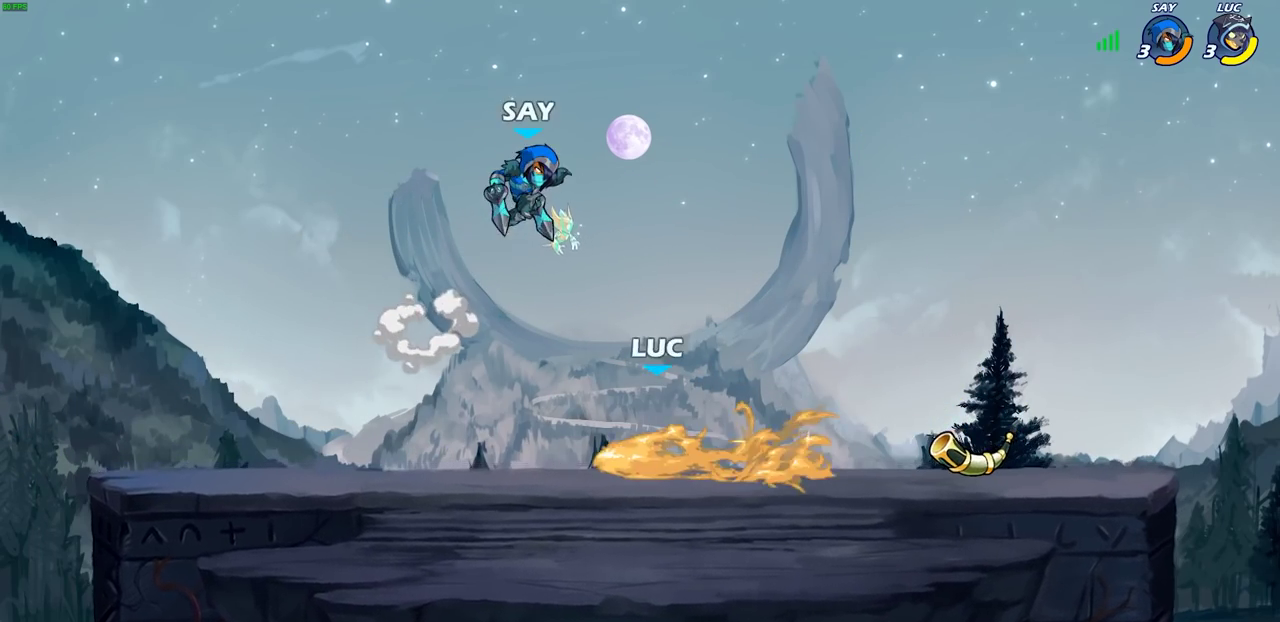
{"dt_ms": 600, "buttons": ["CROSS"], "left_stick": "left", "right_stick": "center", "events": [[433, "left_stick", "left"], [600, "CROSS", "down"]]}
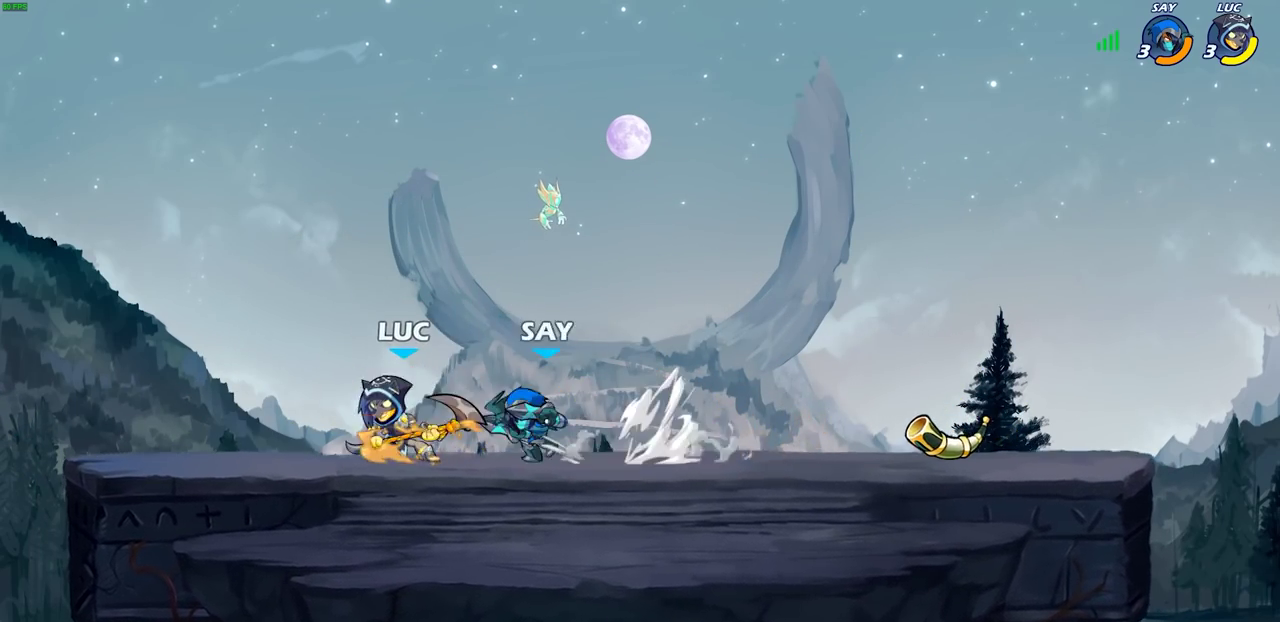
{"dt_ms": 600, "buttons": ["R2"], "left_stick": "down-left", "right_stick": "center", "events": [[33, "left_stick", "up-left"], [83, "R2", "down"], [133, "CROSS", "up"], [333, "R2", "up"], [433, "left_stick", "left"], [517, "left_stick", "down-left"], [567, "R2", "down"]]}
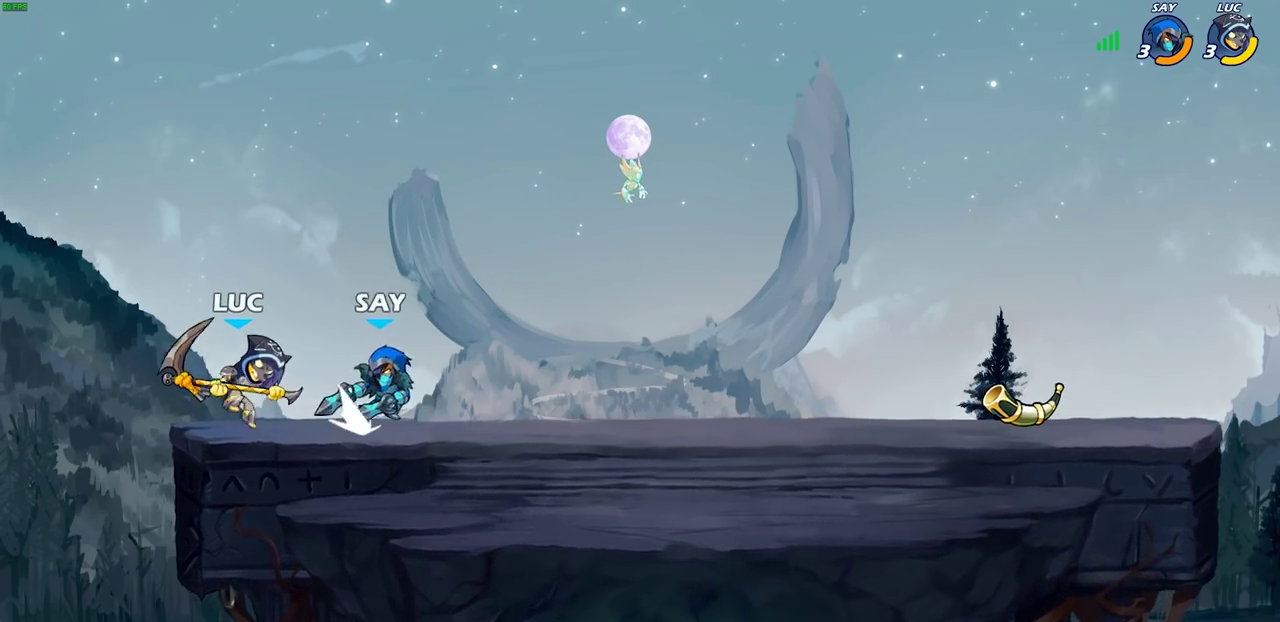
{"dt_ms": 300, "buttons": [], "left_stick": "right", "right_stick": "center", "events": [[233, "R2", "up"], [233, "left_stick", "right"]]}
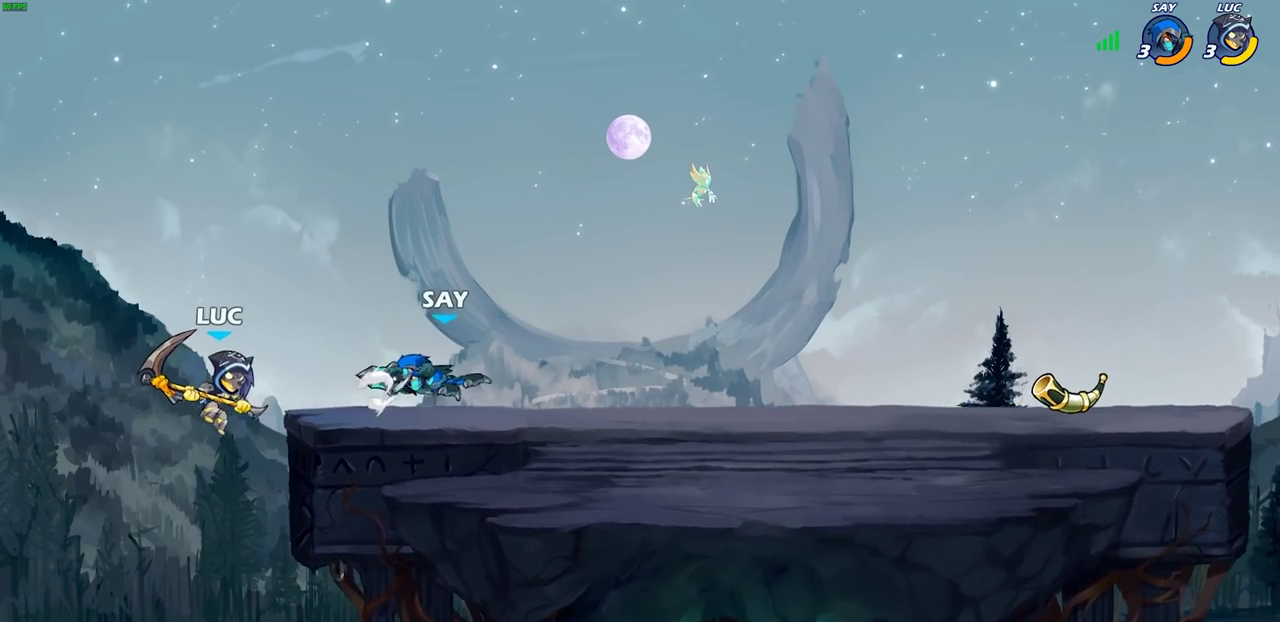
{"dt_ms": 600, "buttons": [], "left_stick": "up-left", "right_stick": "center", "events": [[17, "left_stick", "up-right"], [67, "CIRCLE", "down"], [100, "left_stick", "center"], [150, "CIRCLE", "up"], [300, "left_stick", "right"], [600, "left_stick", "up-left"]]}
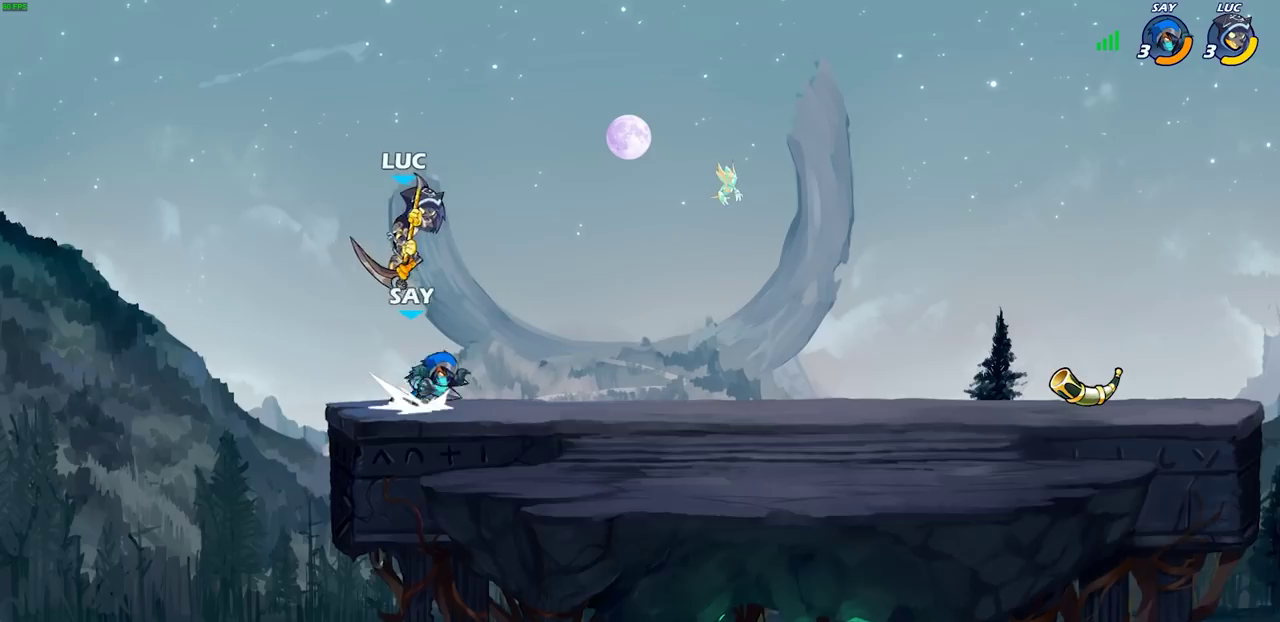
{"dt_ms": 400, "buttons": [], "left_stick": "down-right", "right_stick": "center", "events": [[67, "CROSS", "down"], [250, "CROSS", "up"], [250, "left_stick", "up-right"], [367, "left_stick", "down-right"]]}
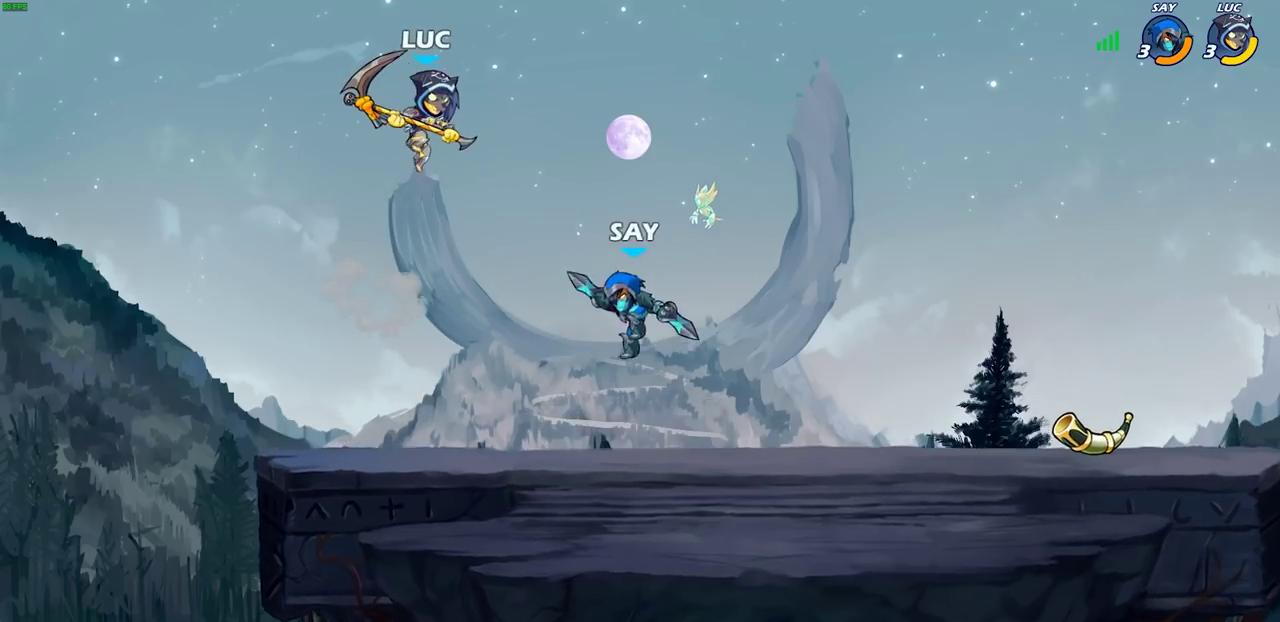
{"dt_ms": 300, "buttons": ["R1"], "left_stick": "right", "right_stick": "center", "events": [[17, "left_stick", "down"], [250, "left_stick", "right"], [267, "R1", "down"]]}
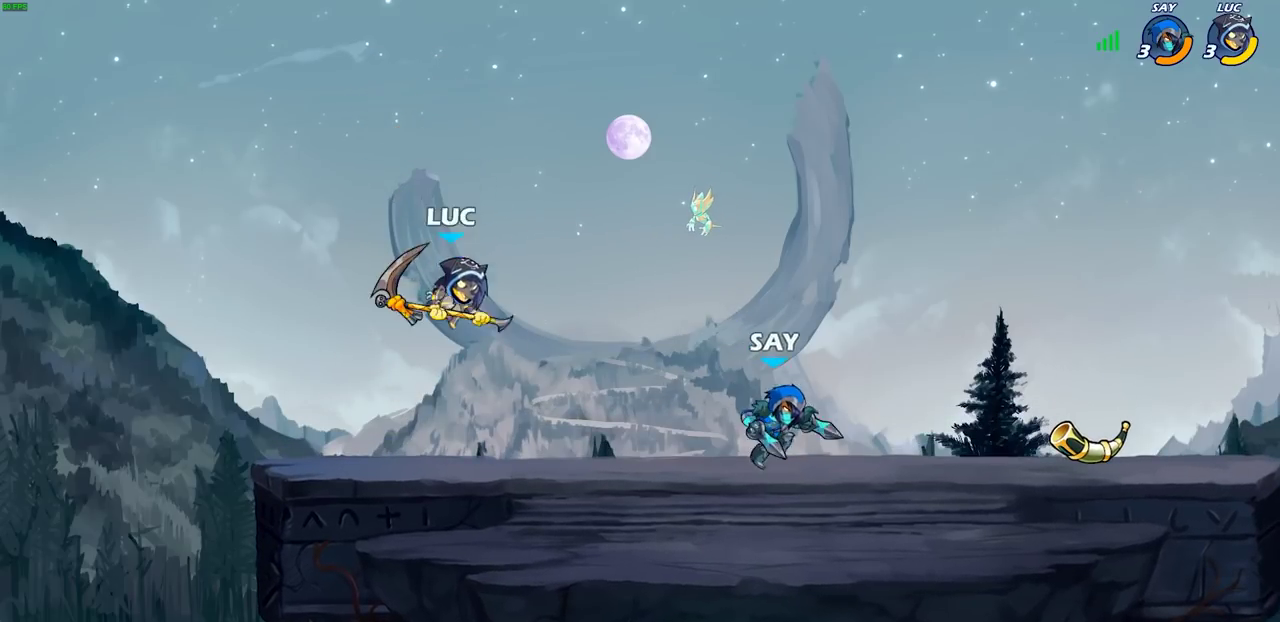
{"dt_ms": 700, "buttons": ["R1"], "left_stick": "center", "right_stick": "center", "events": [[33, "R1", "up"], [50, "left_stick", "center"], [333, "left_stick", "right"], [417, "R2", "down"], [550, "R2", "up"], [633, "left_stick", "center"], [667, "R1", "down"]]}
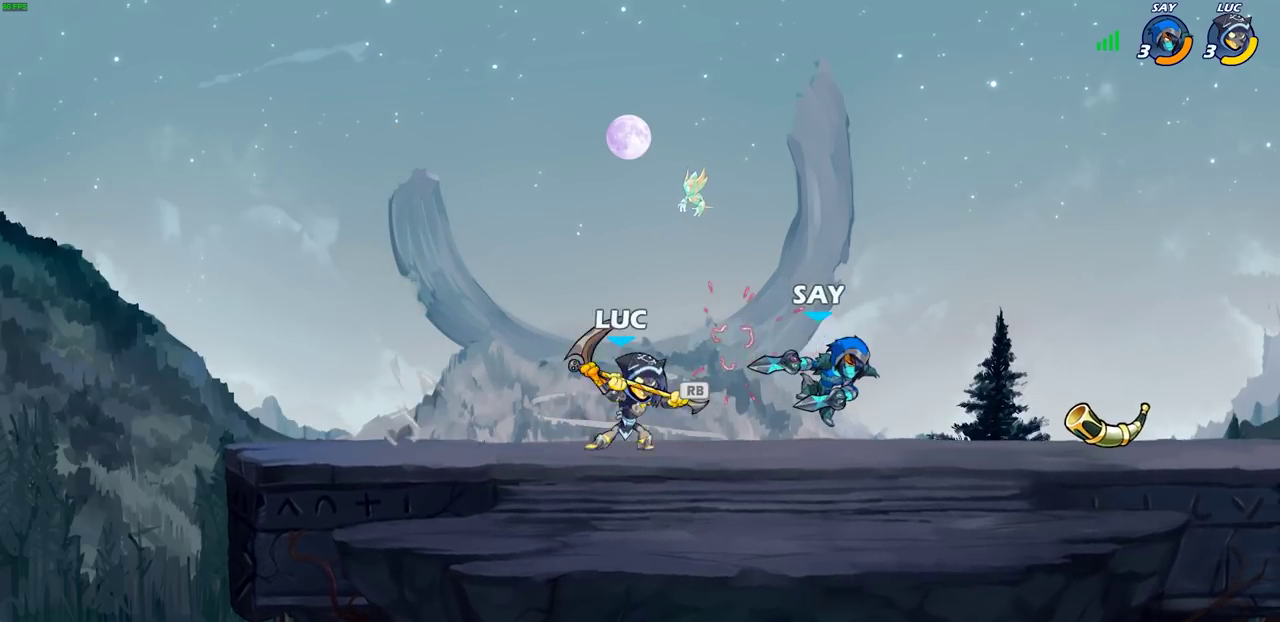
{"dt_ms": 700, "buttons": [], "left_stick": "right", "right_stick": "center", "events": [[17, "SQUARE", "down"], [83, "R1", "up"], [100, "SQUARE", "up"], [350, "CIRCLE", "down"], [433, "CIRCLE", "up"], [683, "left_stick", "right"]]}
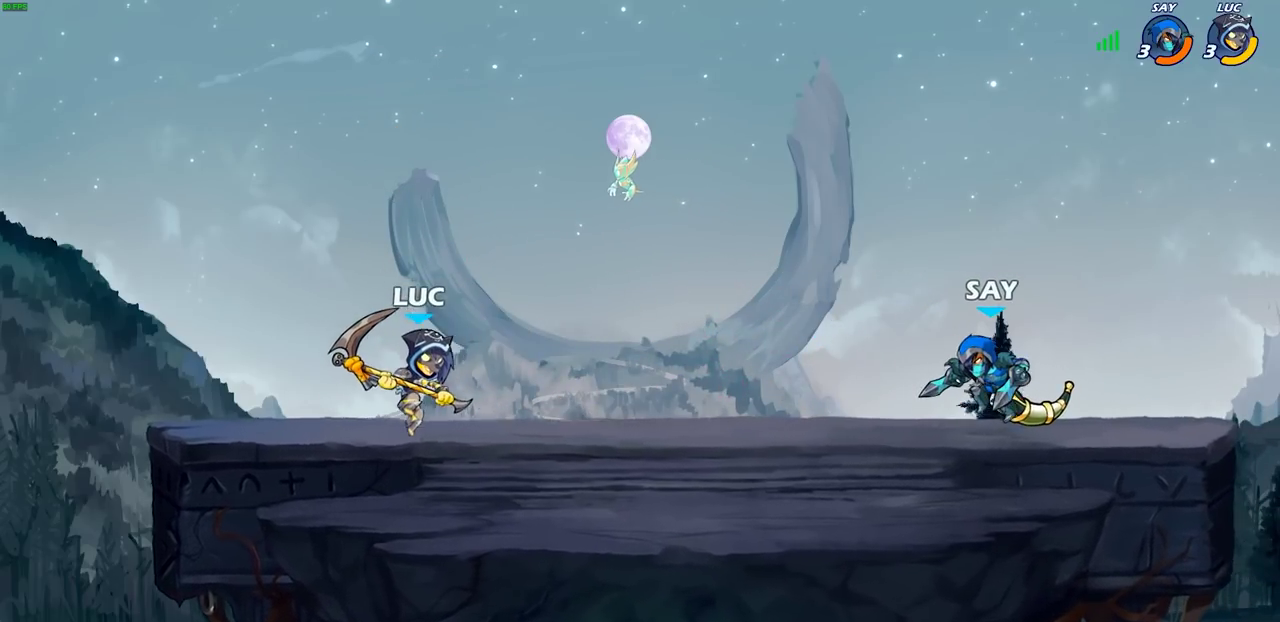
{"dt_ms": 300, "buttons": [], "left_stick": "right", "right_stick": "center", "events": [[33, "R2", "down"], [50, "CIRCLE", "down"], [133, "R2", "up"], [150, "CIRCLE", "up"]]}
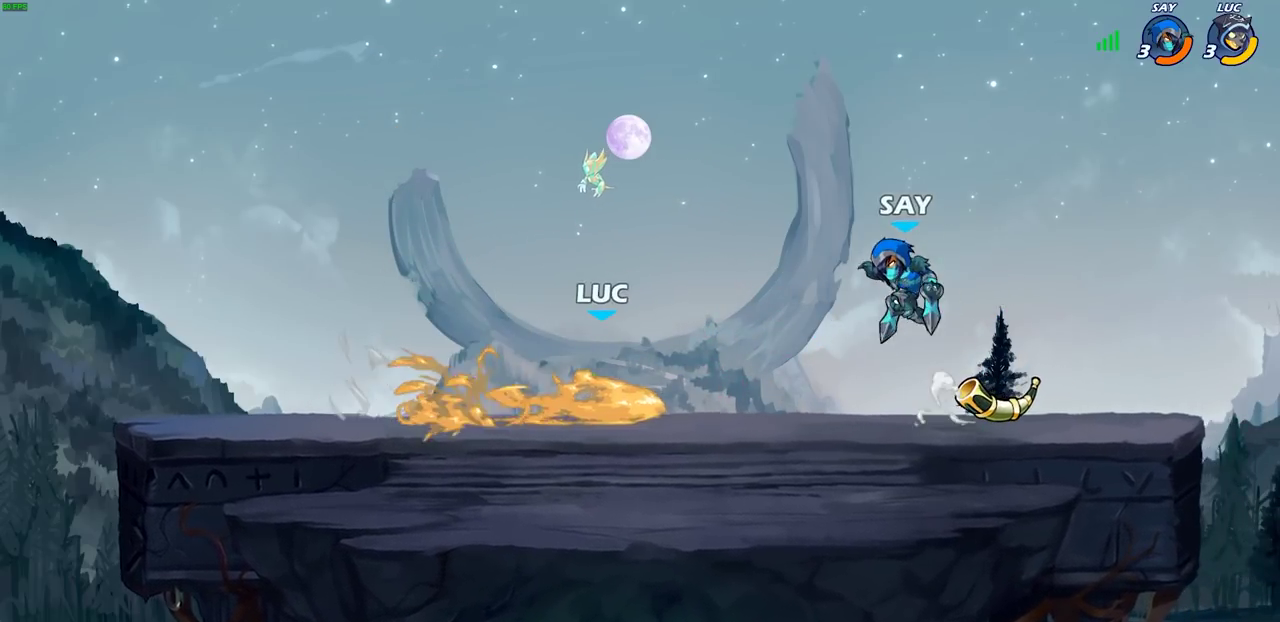
{"dt_ms": 400, "buttons": [], "left_stick": "right", "right_stick": "center", "events": []}
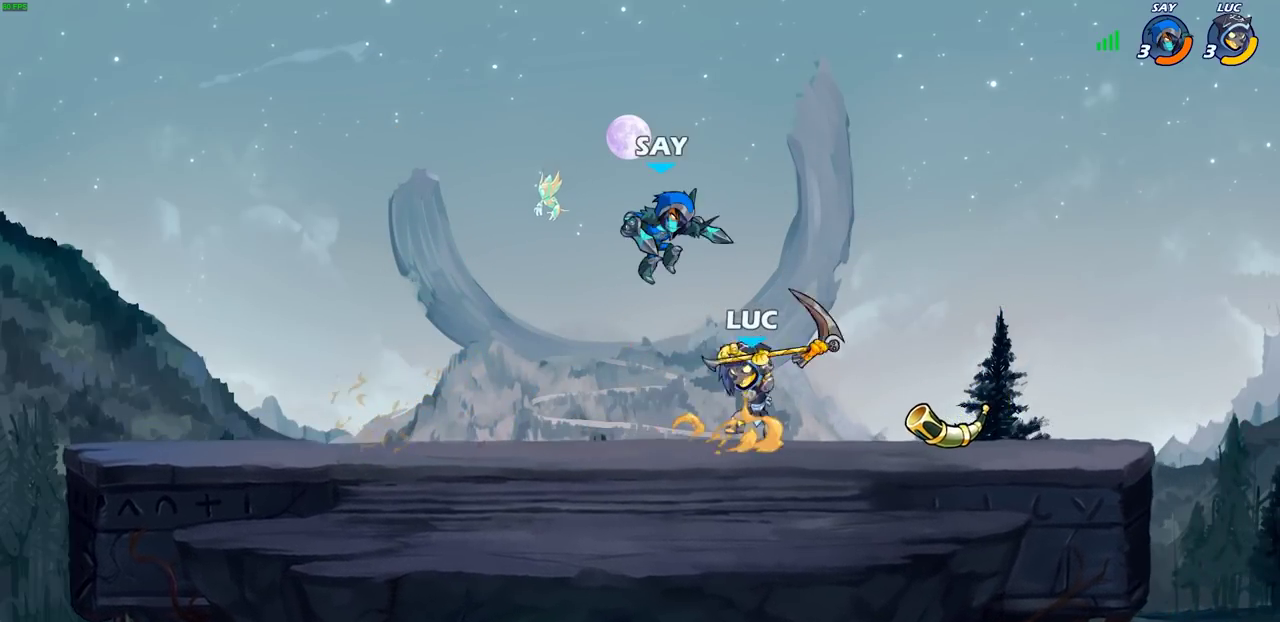
{"dt_ms": 600, "buttons": ["SQUARE"], "left_stick": "down-left", "right_stick": "center", "events": [[67, "left_stick", "center"], [167, "left_stick", "right"], [183, "CROSS", "down"], [267, "R2", "down"], [267, "left_stick", "up-right"], [333, "CROSS", "up"], [467, "R2", "up"], [517, "left_stick", "down-left"], [567, "SQUARE", "down"]]}
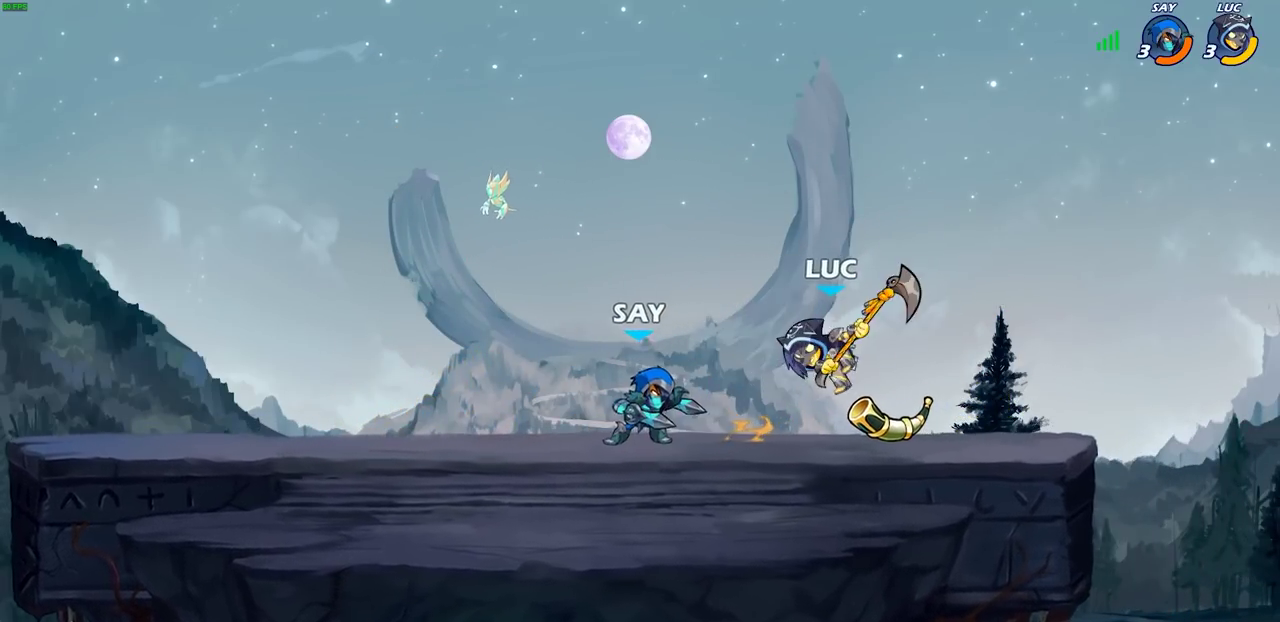
{"dt_ms": 700, "buttons": [], "left_stick": "center", "right_stick": "center", "events": [[33, "SQUARE", "up"], [50, "left_stick", "up-left"], [317, "left_stick", "center"], [500, "SQUARE", "down"], [567, "SQUARE", "up"]]}
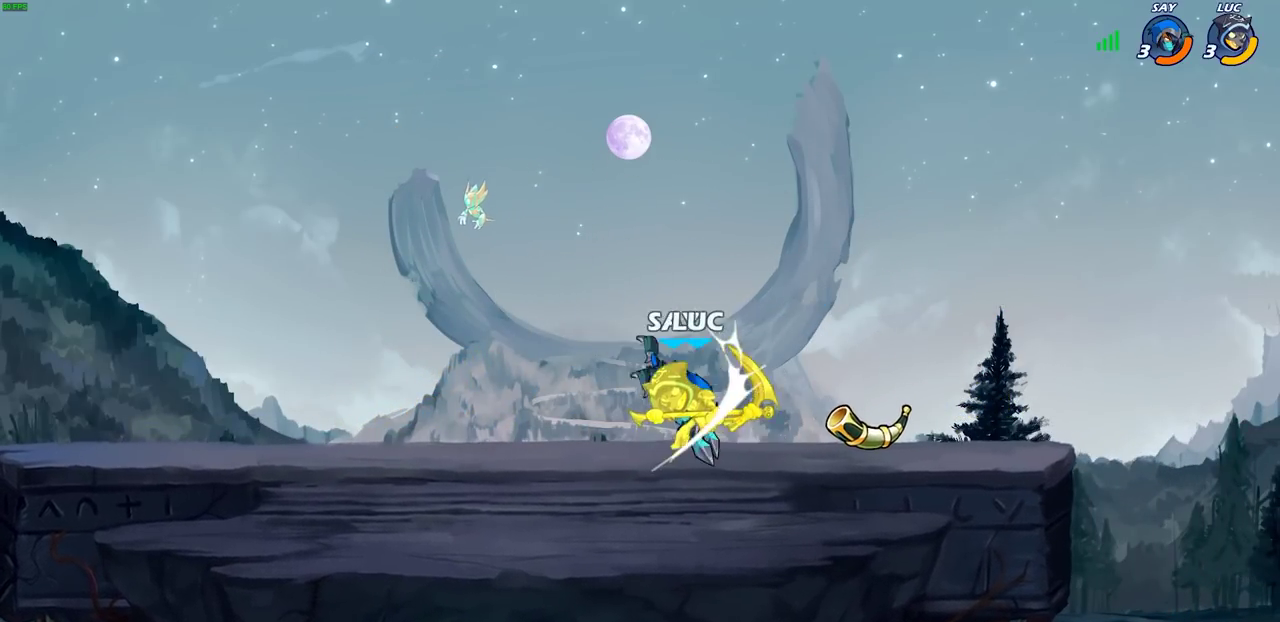
{"dt_ms": 300, "buttons": ["R2"], "left_stick": "right", "right_stick": "center"}
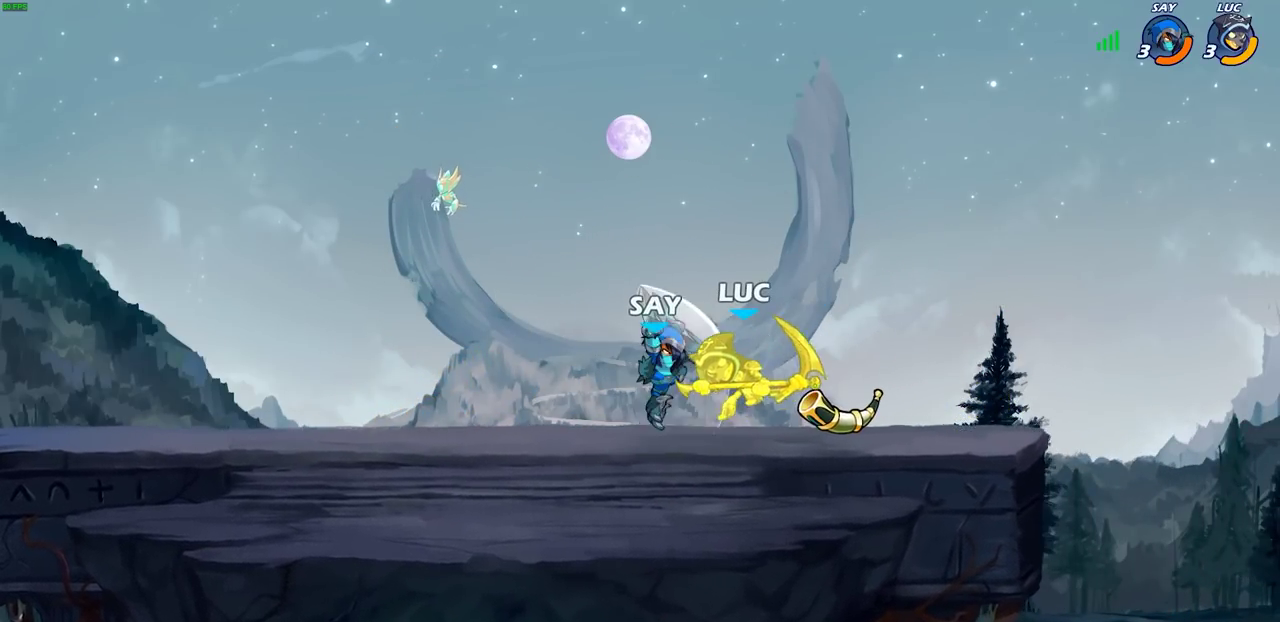
{"dt_ms": 500, "buttons": [], "left_stick": "up-right", "right_stick": "center"}
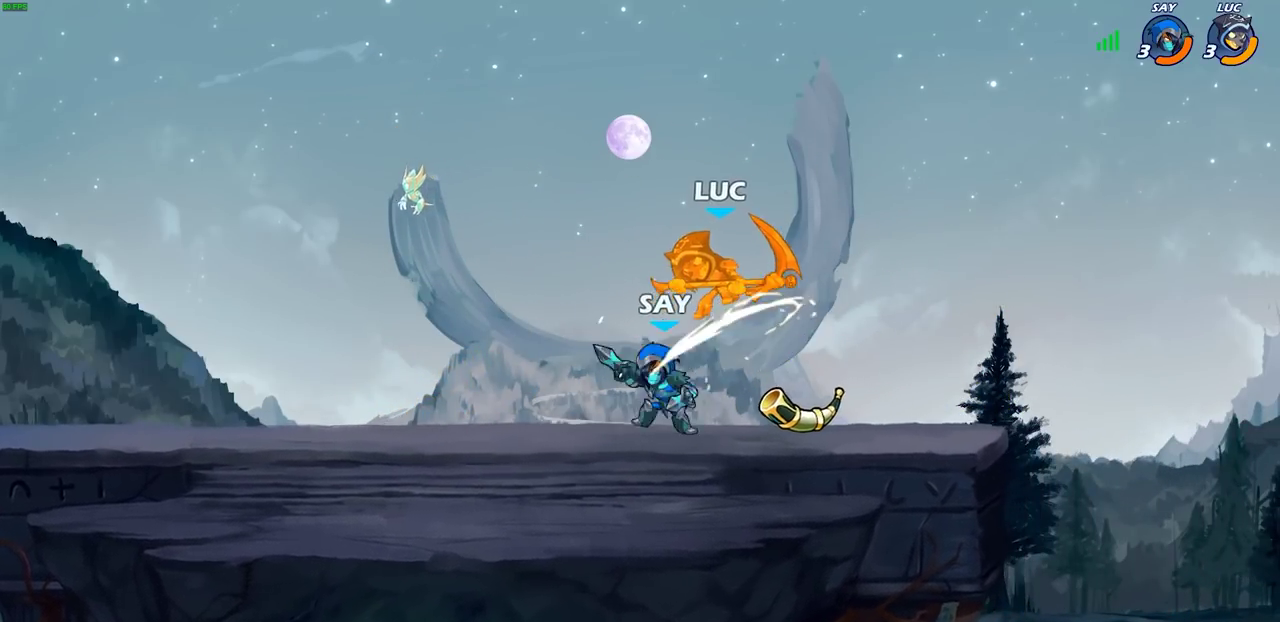
{"dt_ms": 700, "buttons": [], "left_stick": "center", "right_stick": "center", "events": [[217, "CROSS", "down"], [250, "R2", "down"], [267, "left_stick", "up"], [433, "CROSS", "up"], [467, "R2", "up"], [533, "left_stick", "center"]]}
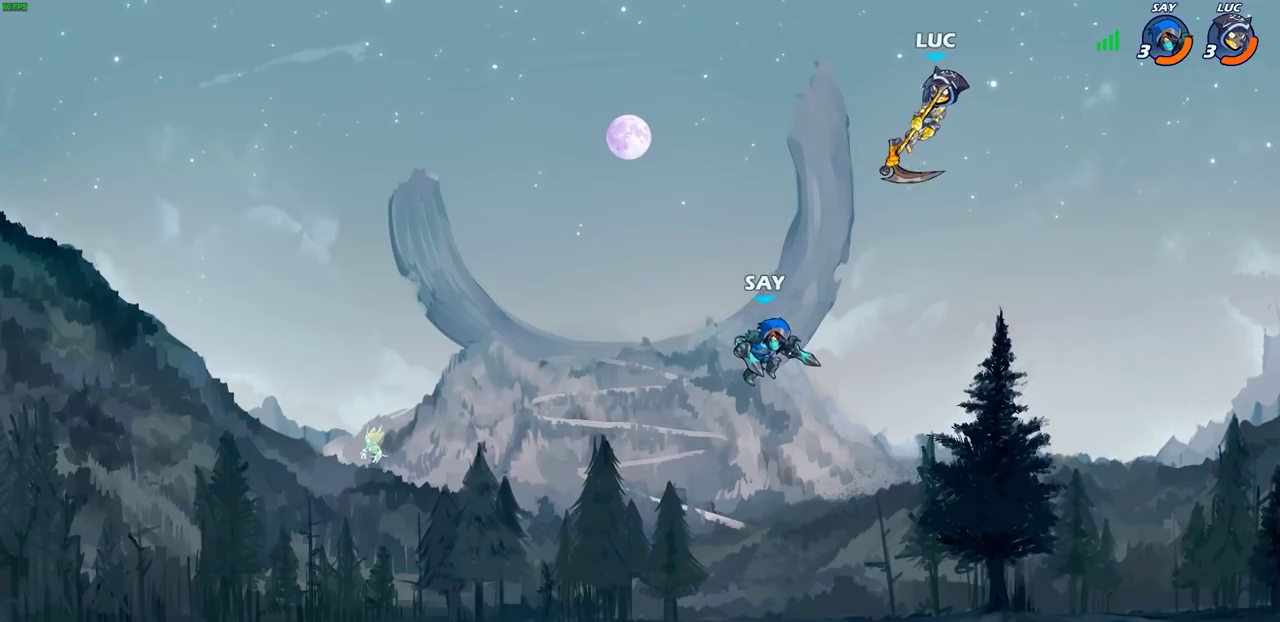
{"dt_ms": 300, "buttons": [], "left_stick": "left", "right_stick": "center", "events": [[183, "left_stick", "left"]]}
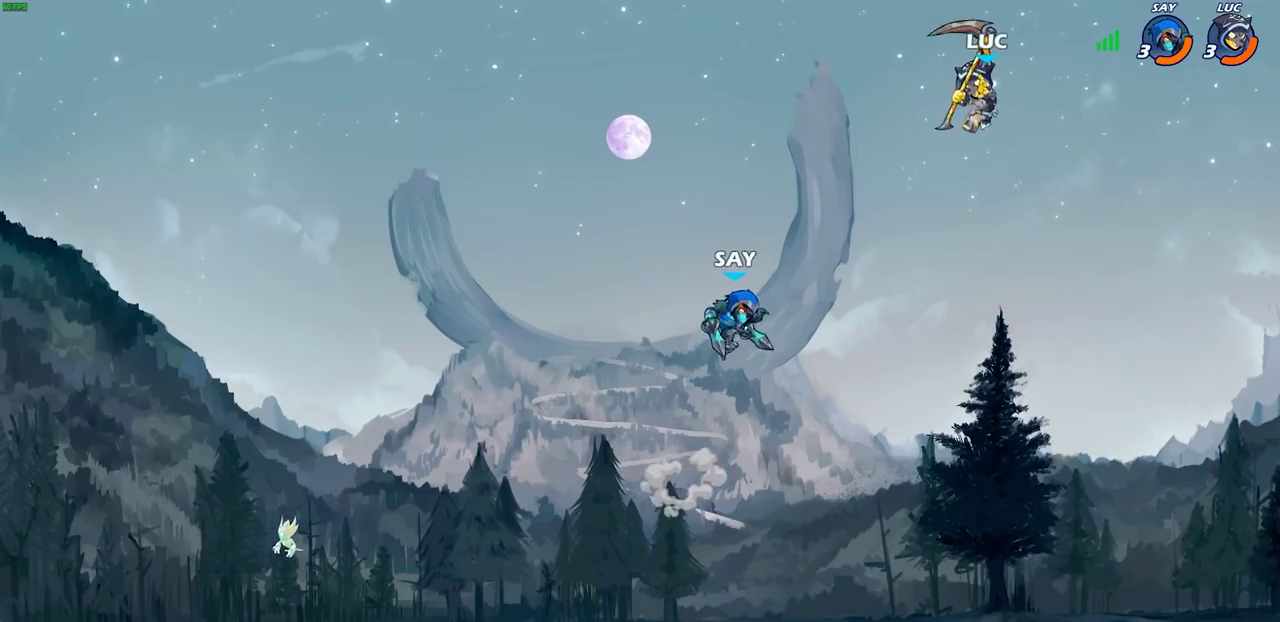
{"dt_ms": 400, "buttons": [], "left_stick": "up-left", "right_stick": "center", "events": [[83, "R2", "down"], [83, "left_stick", "up-left"], [167, "left_stick", "up"], [217, "R2", "up"], [250, "left_stick", "up-right"], [400, "left_stick", "up-left"]]}
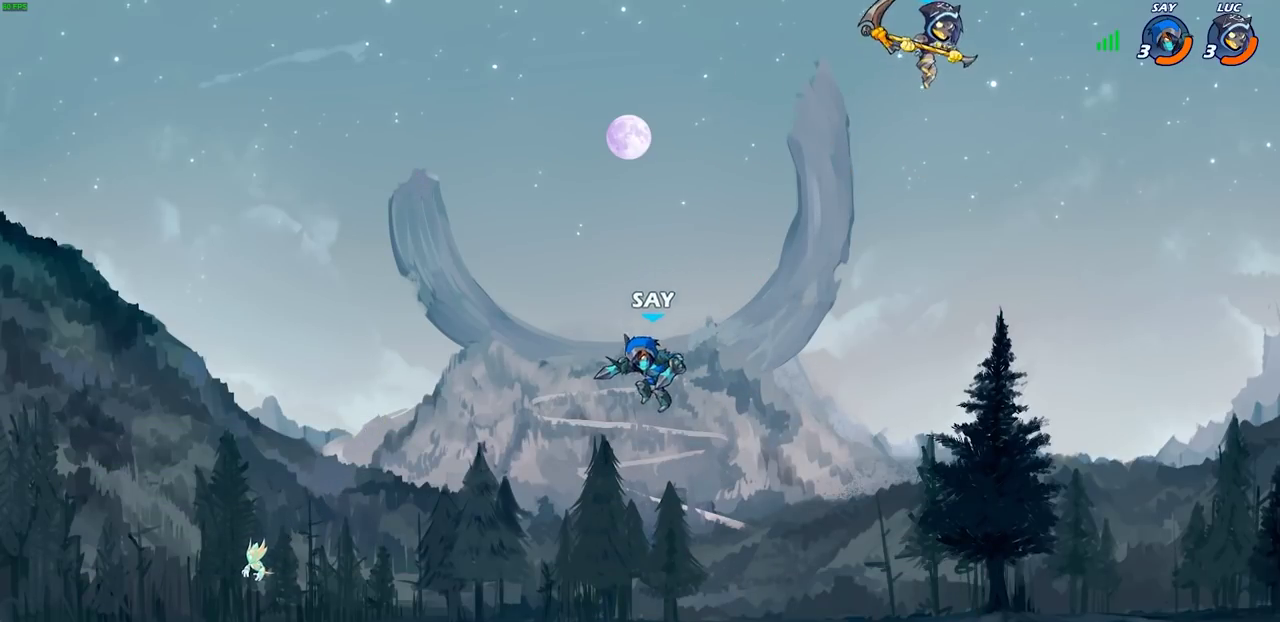
{"dt_ms": 600, "buttons": ["R1"], "left_stick": "down-left", "right_stick": "center", "events": [[83, "left_stick", "left"], [133, "left_stick", "down-left"], [583, "R1", "down"]]}
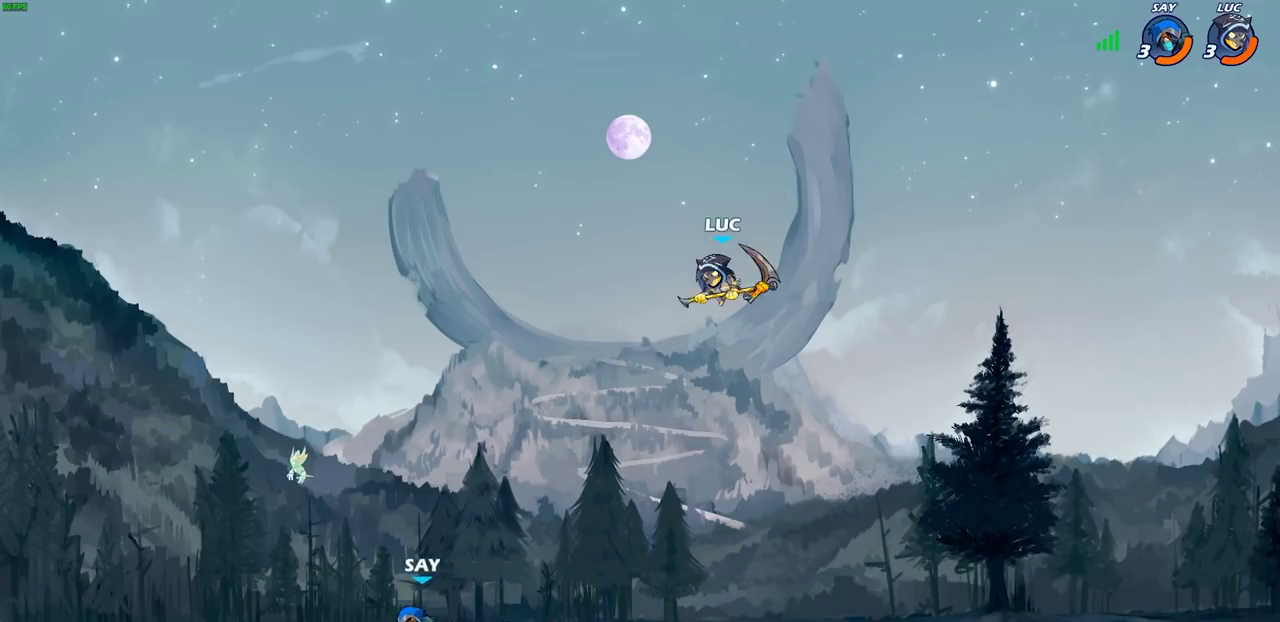
{"dt_ms": 500, "buttons": [], "left_stick": "left", "right_stick": "center", "events": [[50, "R1", "up"], [133, "left_stick", "center"], [383, "left_stick", "left"]]}
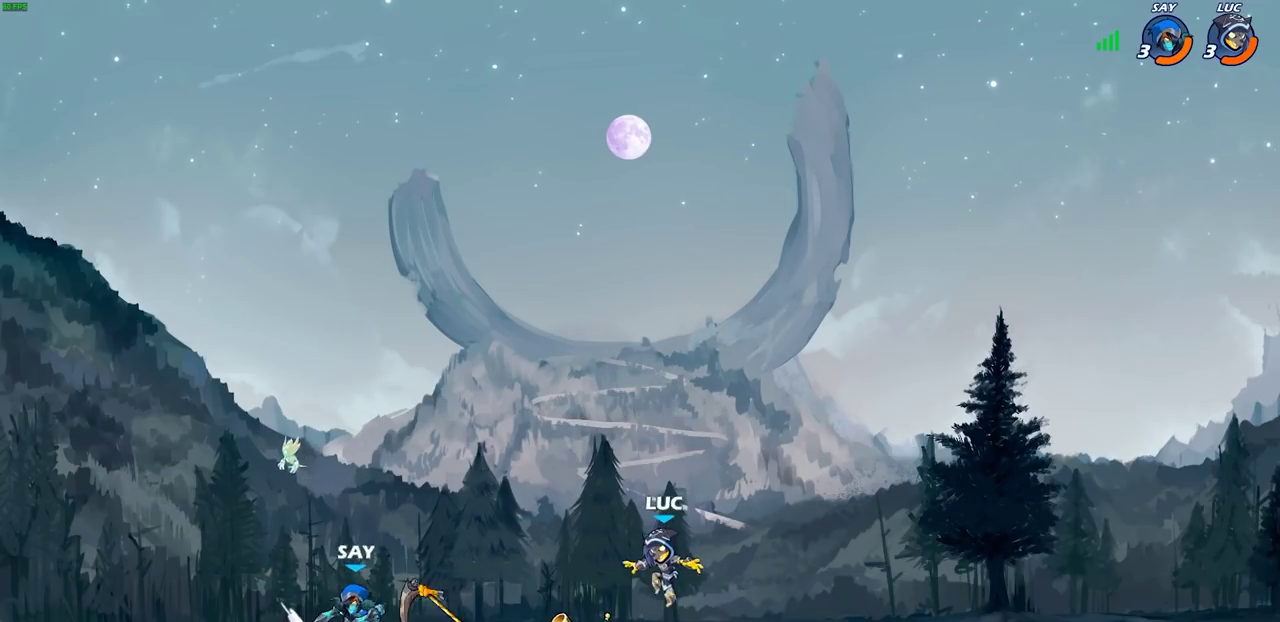
{"dt_ms": 600, "buttons": [], "left_stick": "up-right", "right_stick": "center", "events": [[133, "R2", "down"], [283, "R2", "up"], [350, "CROSS", "down"], [367, "left_stick", "up-left"], [433, "R1", "down"], [467, "left_stick", "up"], [517, "CROSS", "up"], [533, "left_stick", "up-right"], [550, "R1", "up"]]}
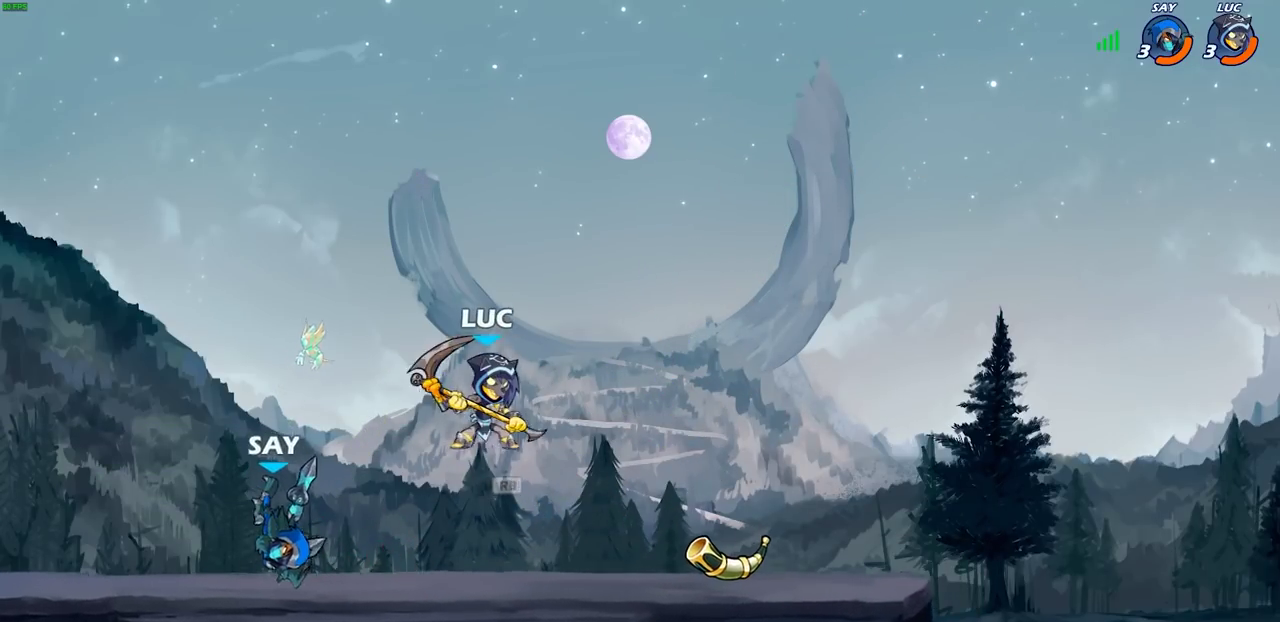
{"dt_ms": 400, "buttons": [], "left_stick": "down-left", "right_stick": "center", "events": [[50, "left_stick", "right"], [117, "left_stick", "down-right"], [167, "left_stick", "down"], [217, "SQUARE", "down"], [267, "left_stick", "down-left"], [300, "SQUARE", "up"]]}
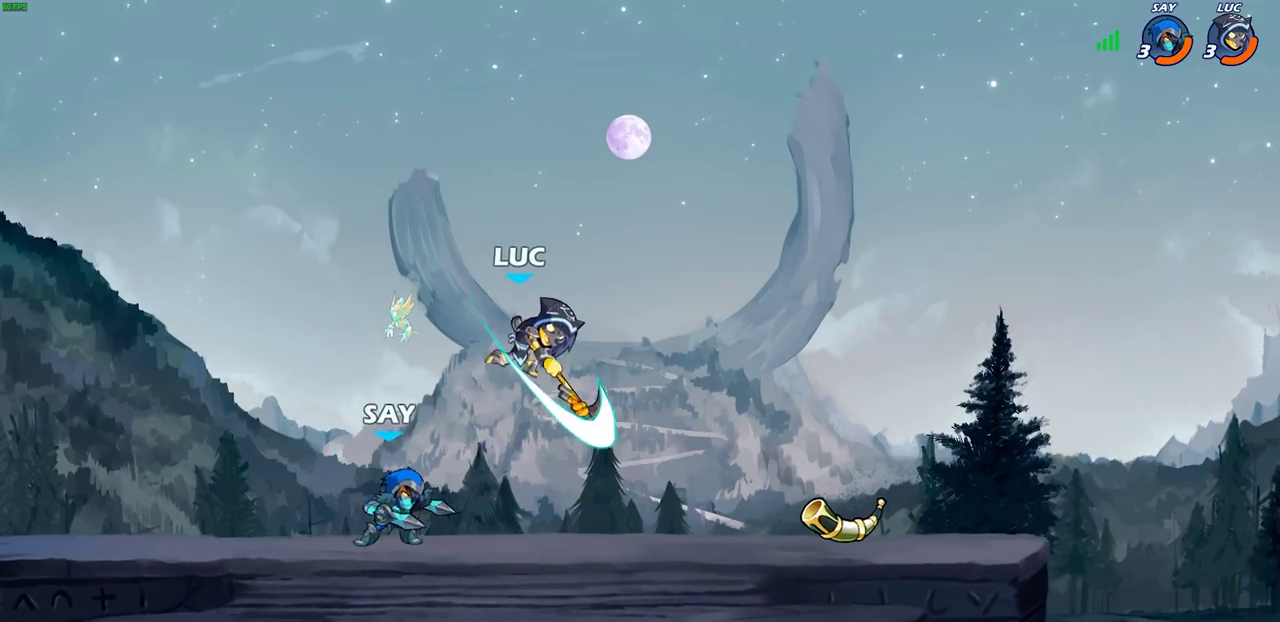
{"dt_ms": 500, "buttons": [], "left_stick": "center", "right_stick": "center", "events": [[300, "left_stick", "left"], [383, "left_stick", "right"], [467, "left_stick", "center"]]}
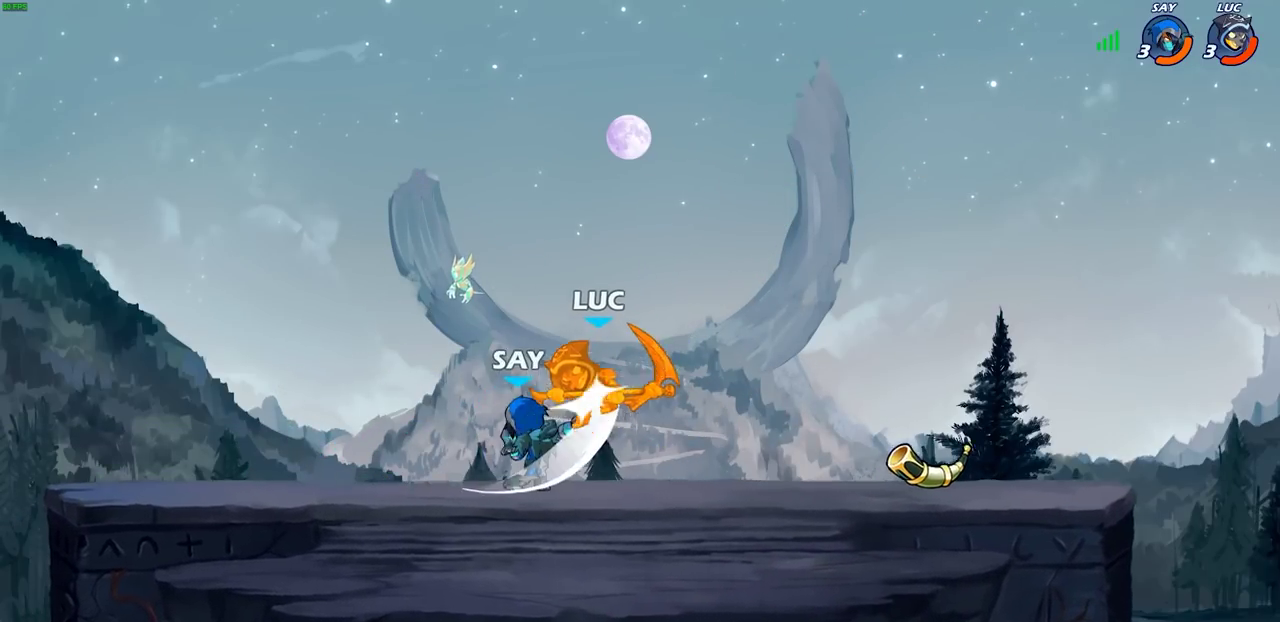
{"dt_ms": 500, "buttons": ["R2"], "left_stick": "up-left", "right_stick": "center", "events": [[183, "left_stick", "up"], [233, "left_stick", "up-left"], [283, "left_stick", "left"], [317, "R2", "down"], [450, "left_stick", "up-left"]]}
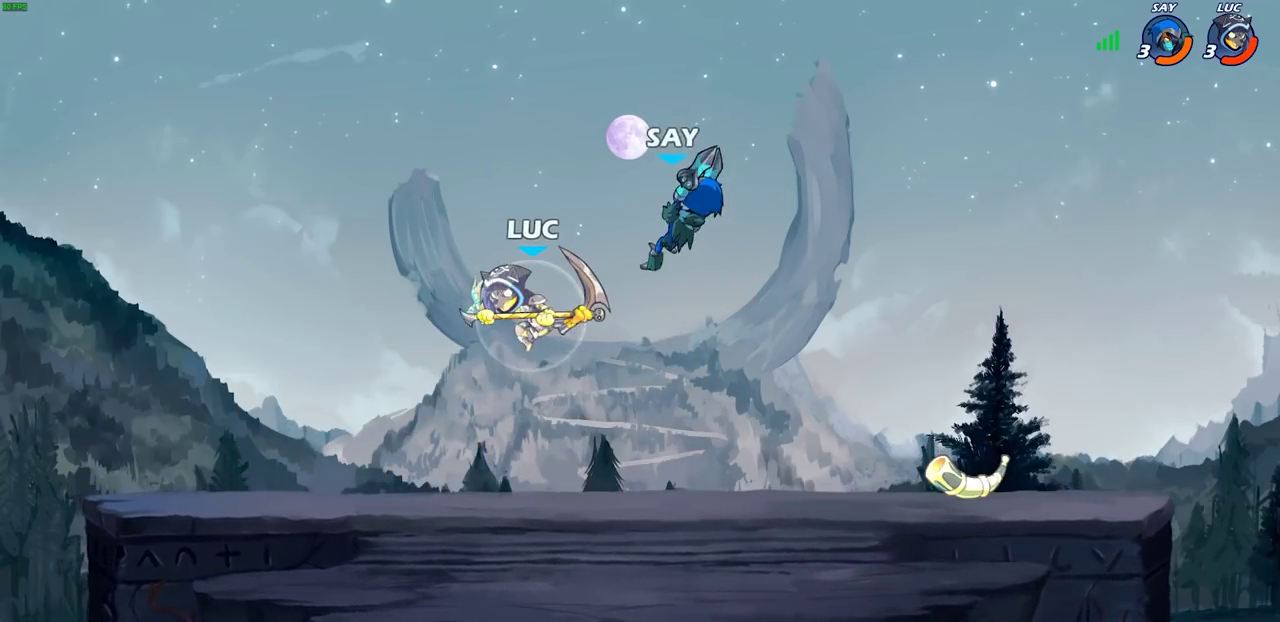
{"dt_ms": 300, "buttons": [], "left_stick": "down-right", "right_stick": "center", "events": [[167, "left_stick", "right"], [183, "R2", "up"], [233, "left_stick", "down-right"]]}
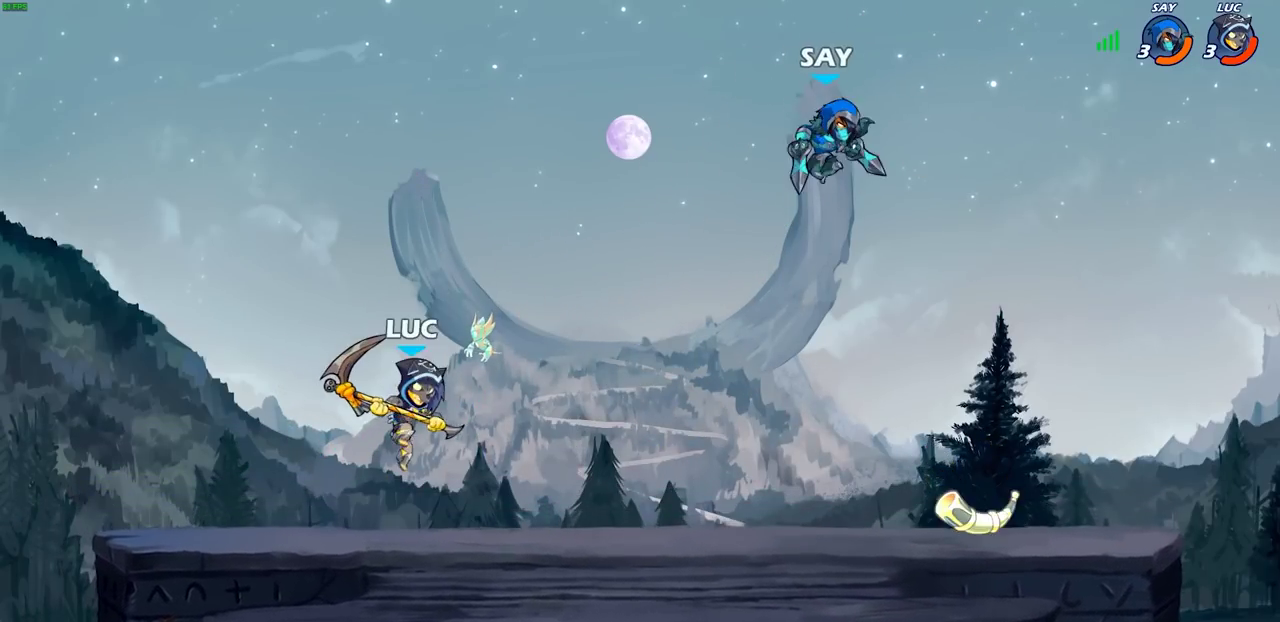
{"dt_ms": 700, "buttons": [], "left_stick": "down", "right_stick": "center", "events": [[83, "left_stick", "right"], [167, "R2", "down"], [317, "R2", "up"], [350, "left_stick", "up-left"], [383, "R2", "down"], [450, "left_stick", "left"], [617, "R2", "up"], [650, "left_stick", "down"]]}
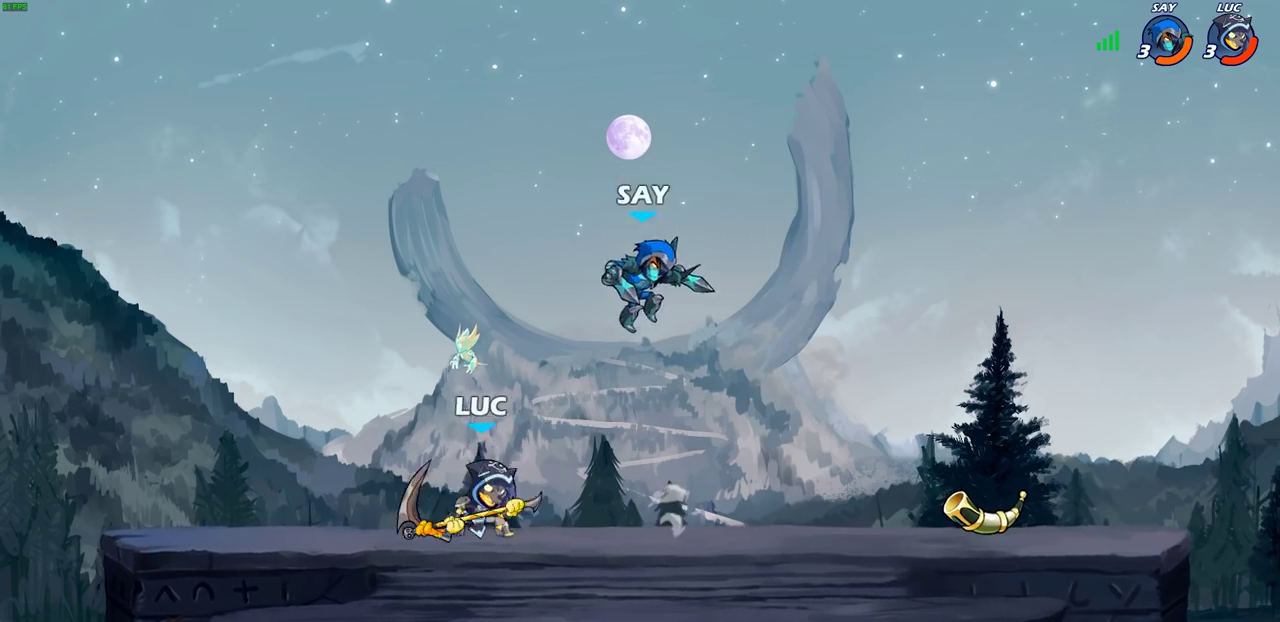
{"dt_ms": 500, "buttons": [], "left_stick": "center", "right_stick": "center", "events": [[17, "CIRCLE", "down"], [100, "CIRCLE", "up"], [100, "left_stick", "center"]]}
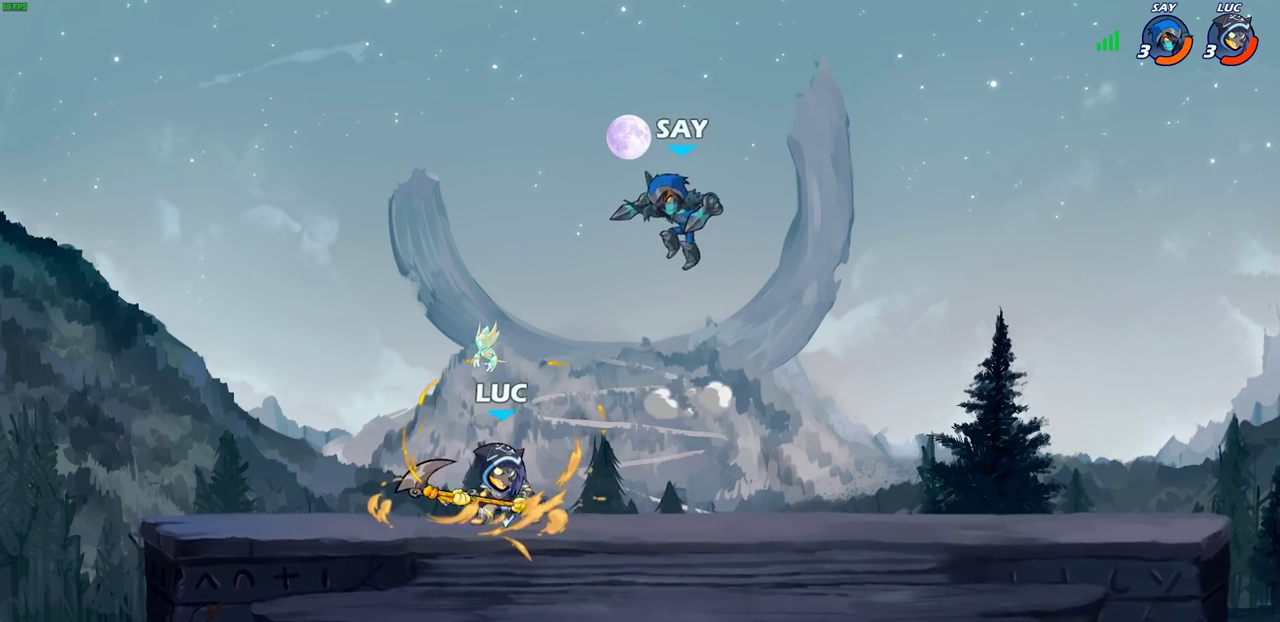
{"dt_ms": 400, "buttons": ["R2"], "left_stick": "up-left", "right_stick": "center", "events": [[117, "left_stick", "left"], [233, "CROSS", "down"], [267, "left_stick", "up-left"], [317, "R2", "down"], [400, "CROSS", "up"]]}
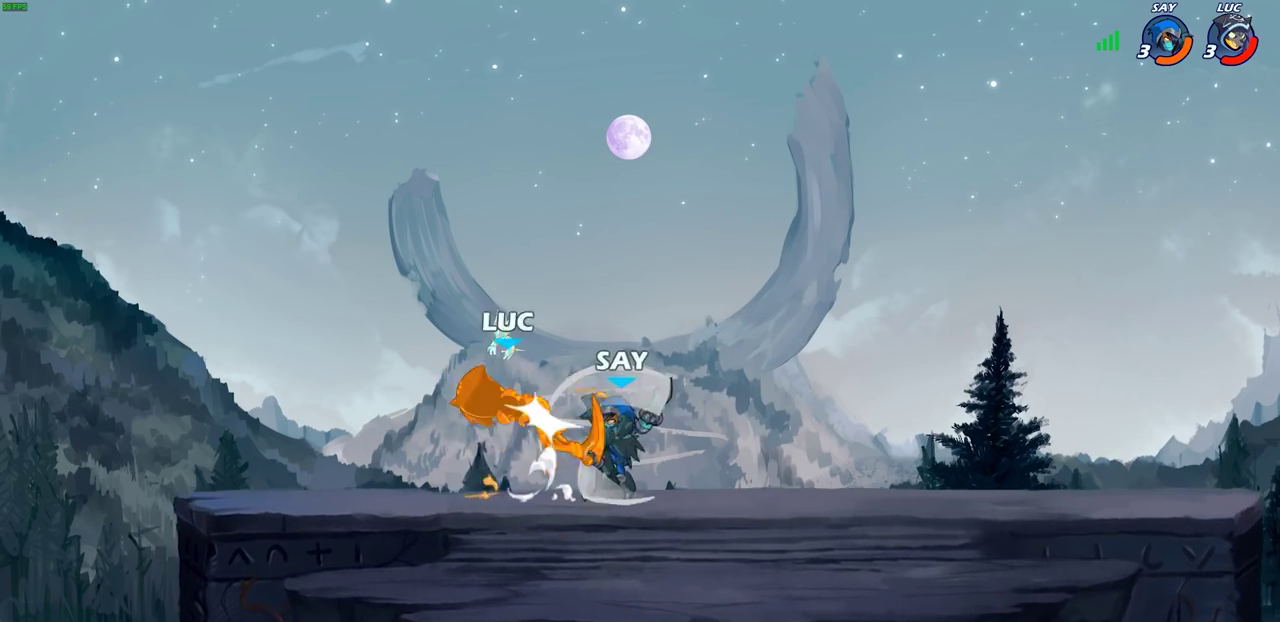
{"dt_ms": 800, "buttons": [], "left_stick": "center", "right_stick": "center", "events": [[133, "left_stick", "up"], [183, "left_stick", "up-right"], [200, "R2", "up"], [283, "left_stick", "center"], [467, "left_stick", "right"], [600, "left_stick", "center"]]}